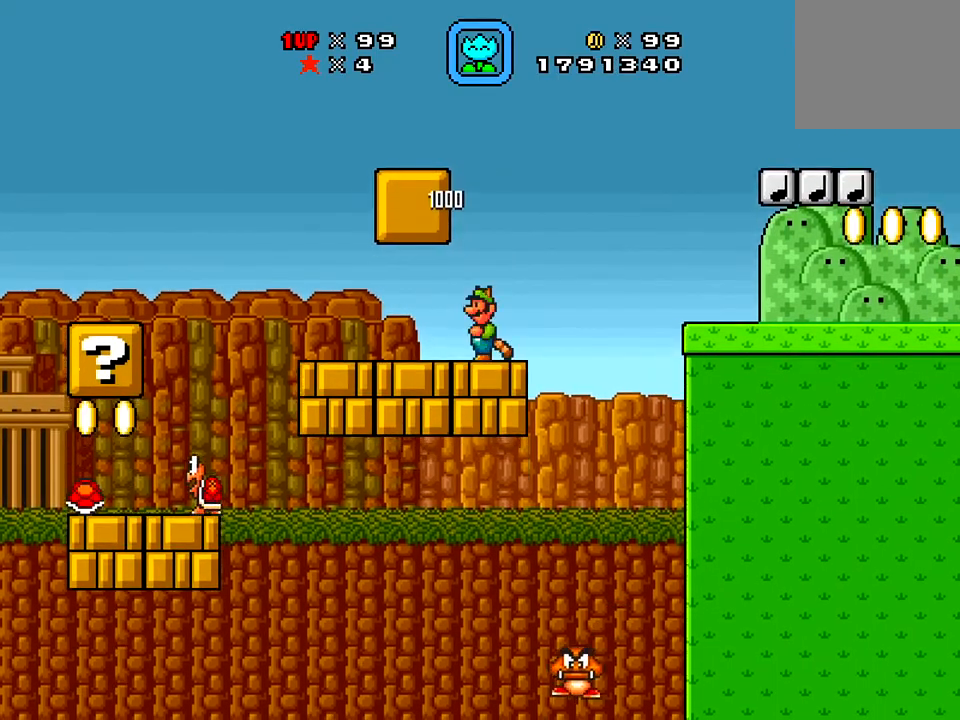
Gameplay with a controller (Xbox layout); each line is a JSON object with the inputs held at the frame after it. "events" lists button and stick changes between this image and that frame as [ms after this image, input, new state], when the widget could be followed in between. Not read: L3 R3 left_stick.
{"buttons": ["A", "X", "DPAD_RIGHT"], "right_stick": "center", "events": [[16, "DPAD_RIGHT", "down"], [183, "A", "down"]]}
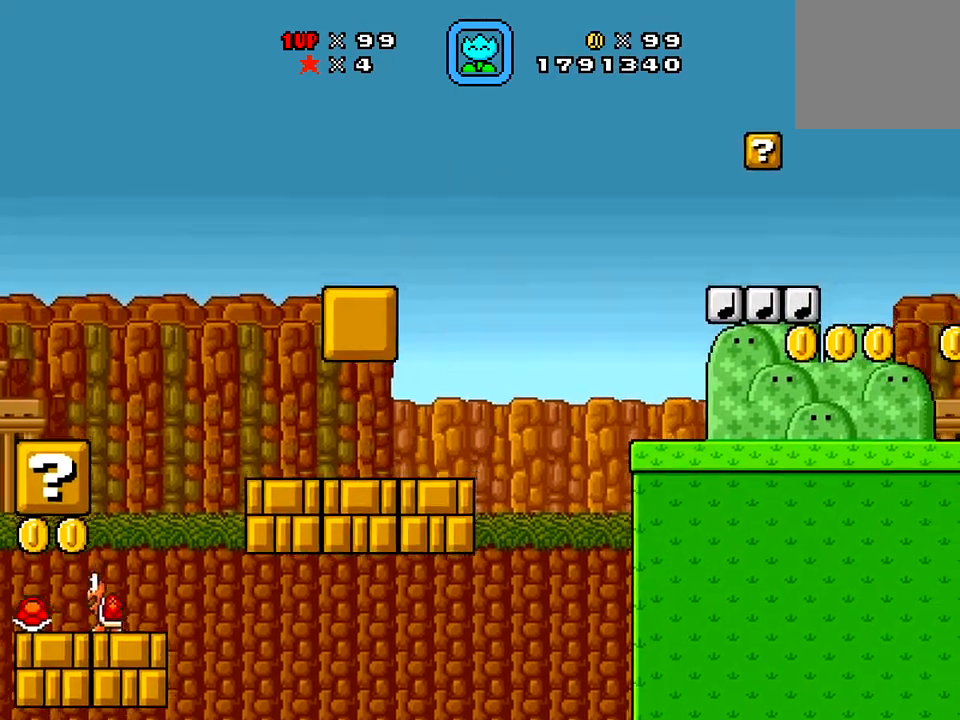
{"buttons": ["A", "X", "DPAD_RIGHT"], "right_stick": "center", "events": []}
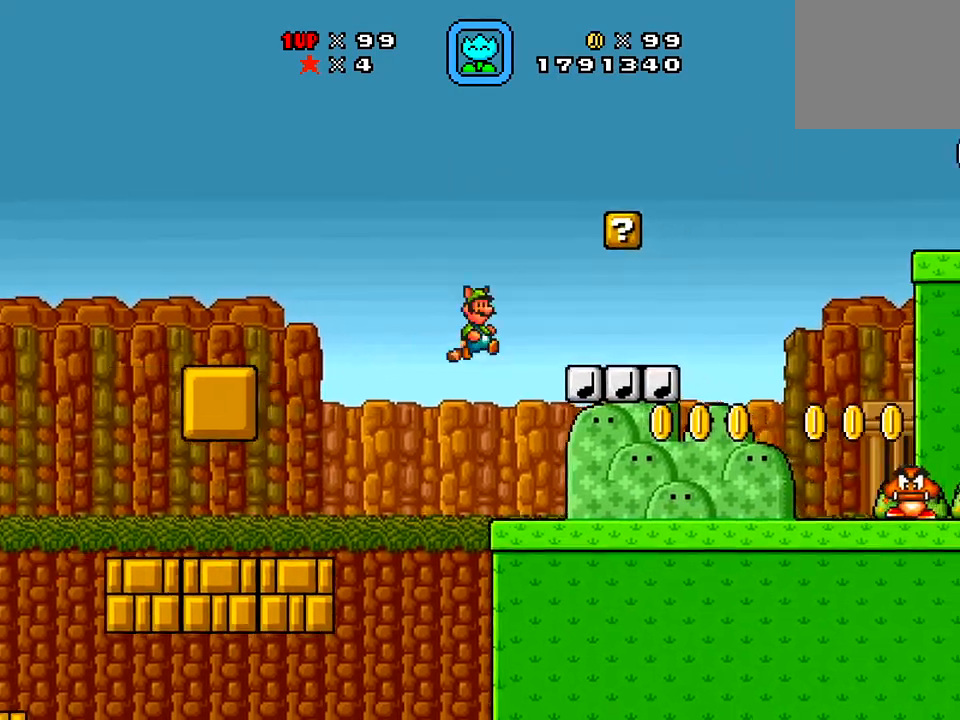
{"buttons": ["X", "DPAD_LEFT"], "right_stick": "center", "events": [[16, "DPAD_RIGHT", "up"], [50, "DPAD_LEFT", "down"], [83, "A", "up"], [233, "DPAD_LEFT", "up"], [400, "DPAD_LEFT", "down"]]}
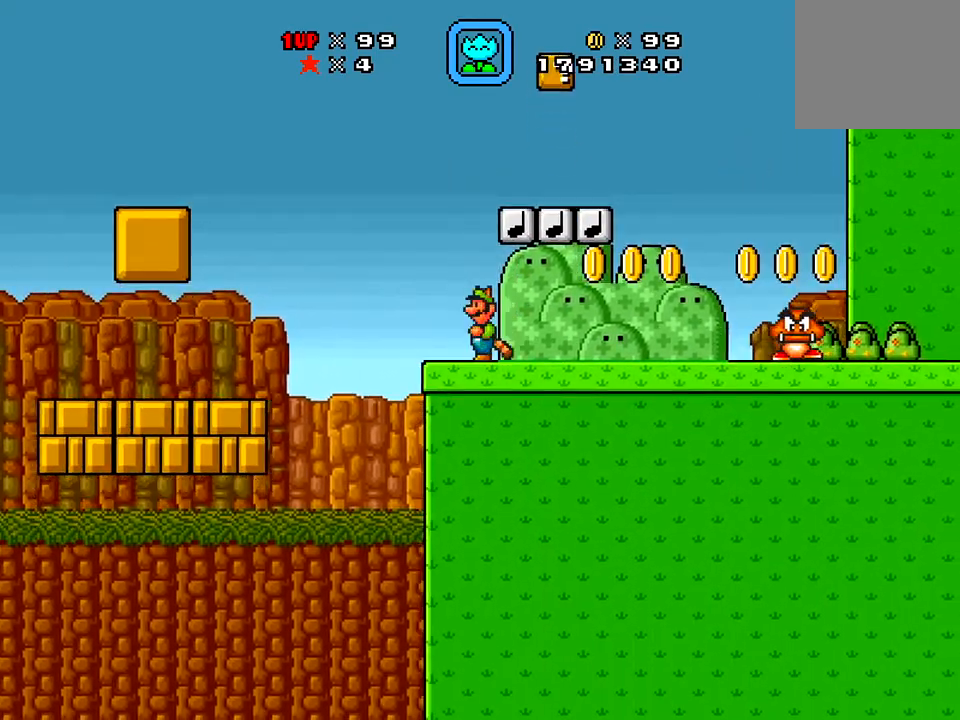
{"buttons": ["A", "X", "DPAD_RIGHT"], "right_stick": "center", "events": [[101, "A", "down"], [101, "DPAD_LEFT", "up"], [301, "DPAD_RIGHT", "down"]]}
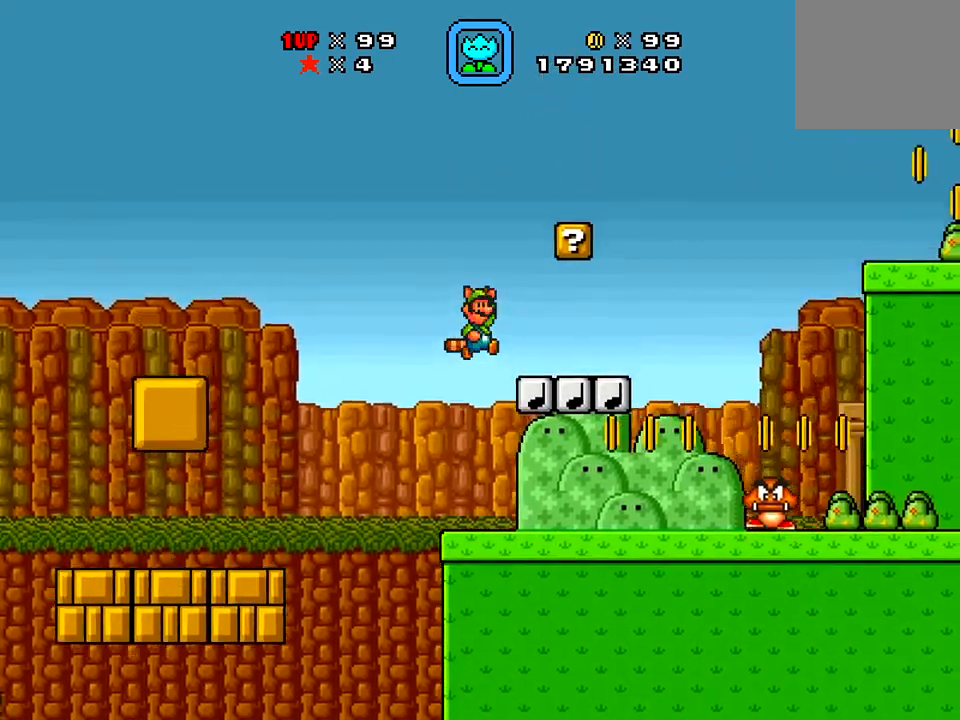
{"buttons": ["A", "X", "DPAD_DOWN"], "right_stick": "center"}
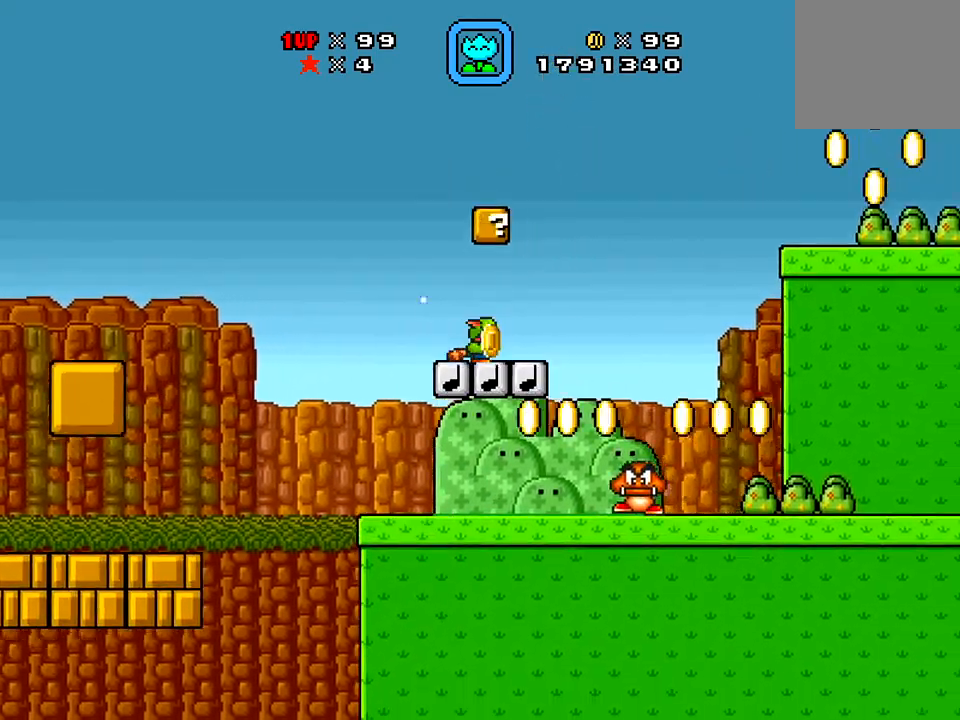
{"buttons": ["X", "DPAD_LEFT"], "right_stick": "center", "events": [[117, "DPAD_LEFT", "down"], [317, "DPAD_DOWN", "up"], [484, "A", "up"]]}
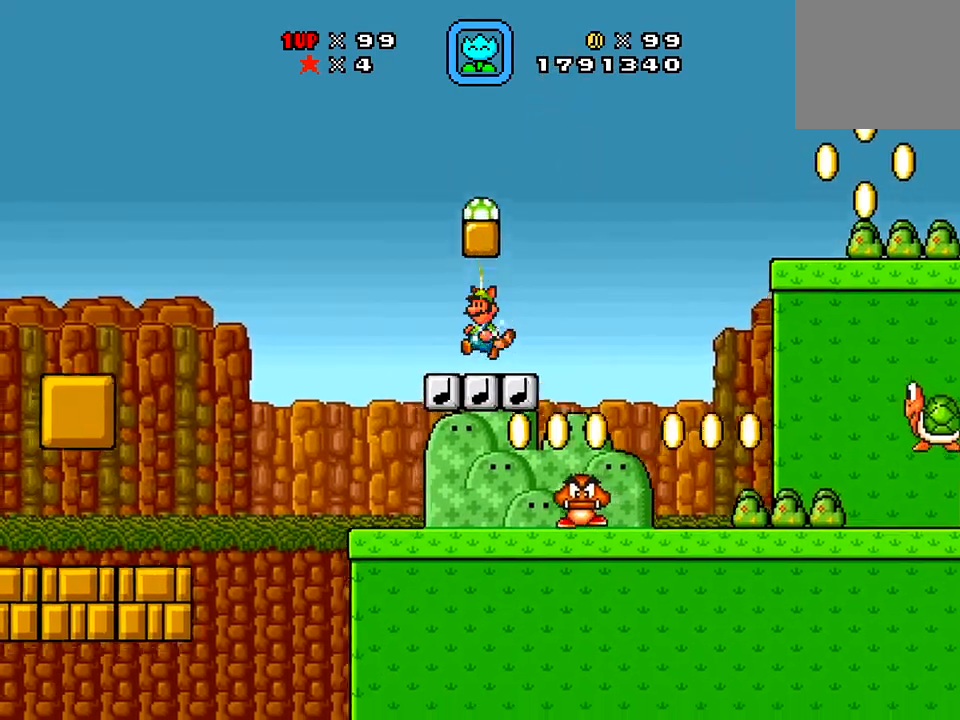
{"buttons": ["A", "X", "DPAD_RIGHT"], "right_stick": "center", "events": [[133, "A", "down"], [167, "DPAD_DOWN", "down"], [167, "DPAD_LEFT", "up"], [234, "DPAD_DOWN", "up"], [234, "DPAD_RIGHT", "down"]]}